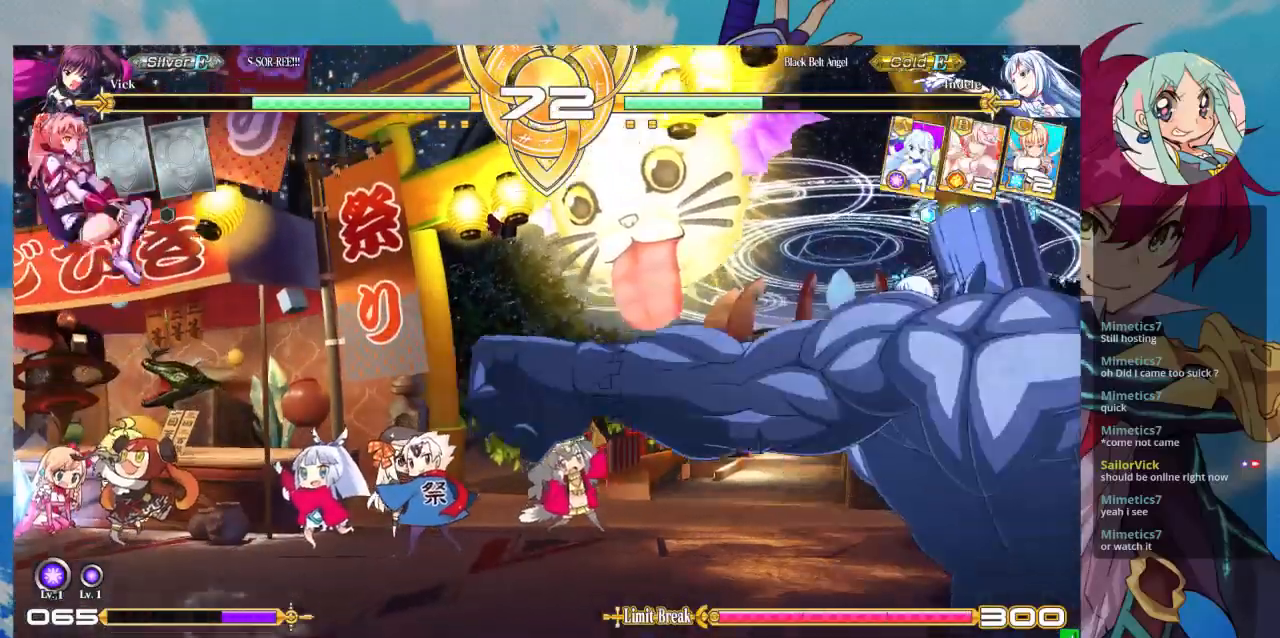
Gameplay with a controller (arcade stick); each line is a JSON object with the inputs held at the frame after it. "events" lists button and stick changes between this image and that frame as [ms after this image, input, new state], when the widget could be followed in between. Not read: L3 R3.
{"buttons": ["CROSS"], "left_stick": "center", "events": [[33, "left_stick", "left"], [367, "left_stick", "center"], [467, "CROSS", "down"]]}
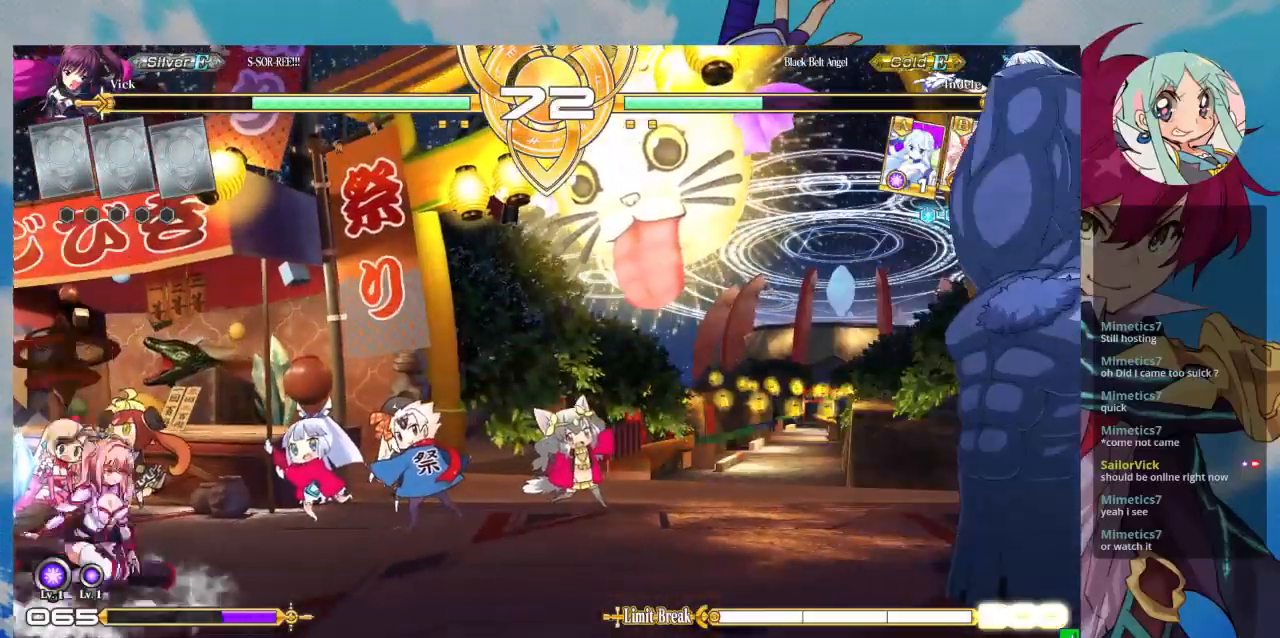
{"buttons": [], "left_stick": "center", "events": [[67, "CROSS", "up"], [133, "CROSS", "down"], [200, "CROSS", "up"]]}
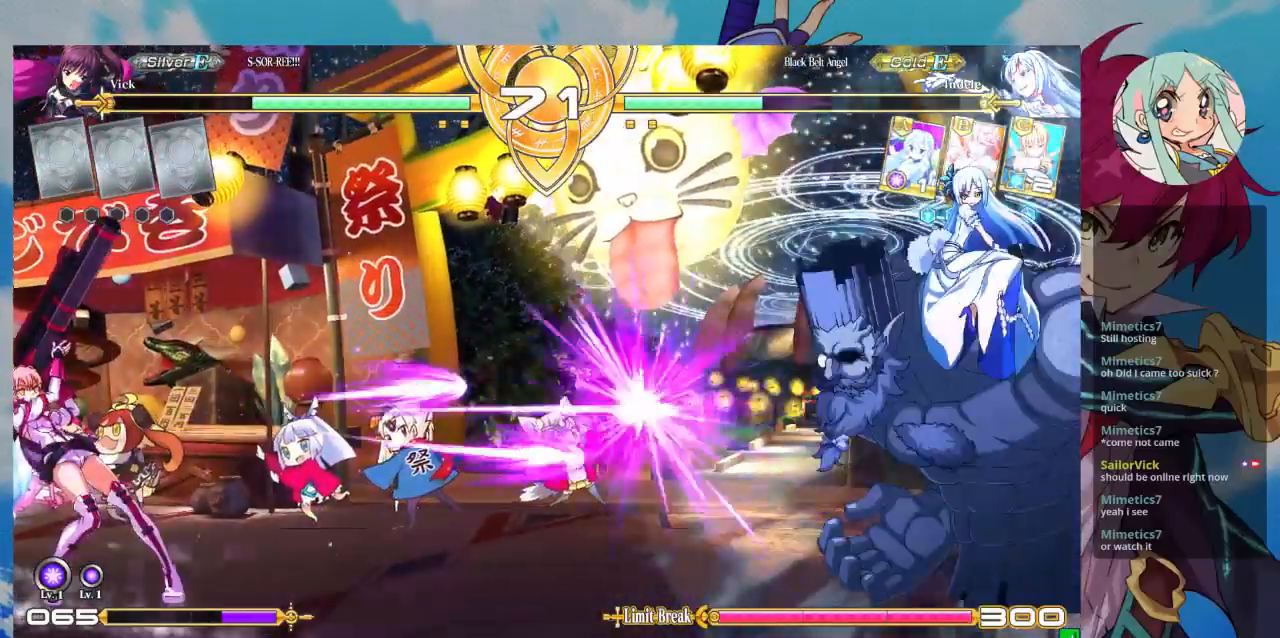
{"buttons": [], "left_stick": "left", "events": [[300, "left_stick", "left"]]}
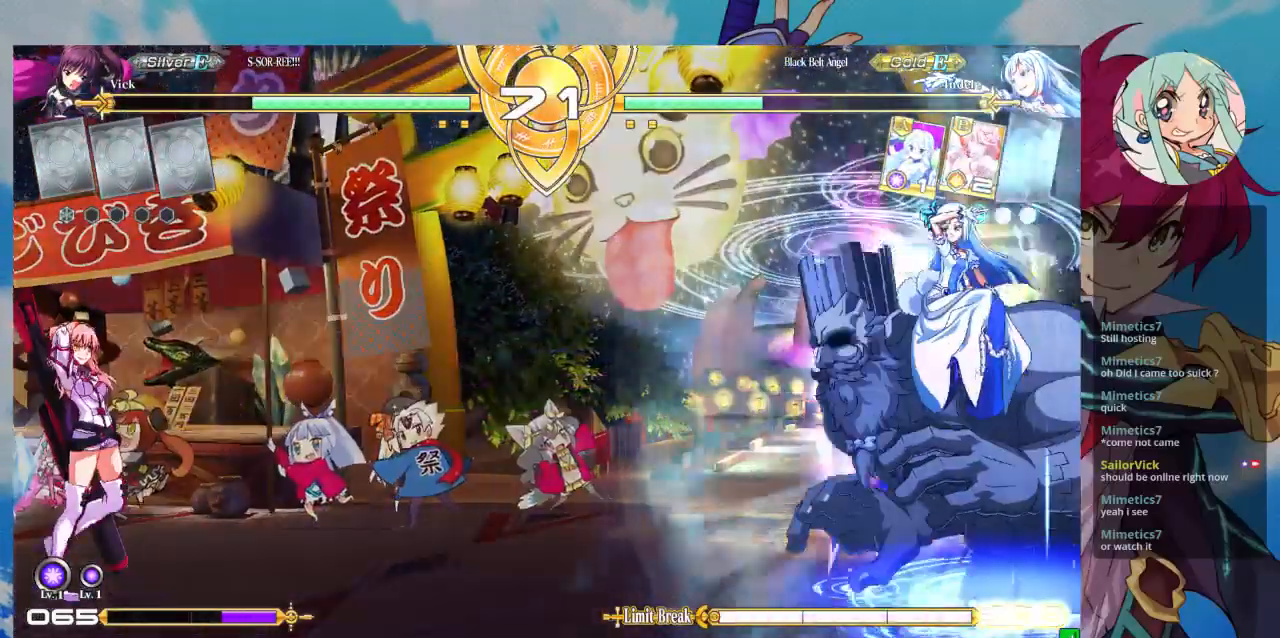
{"buttons": [], "left_stick": "left", "events": []}
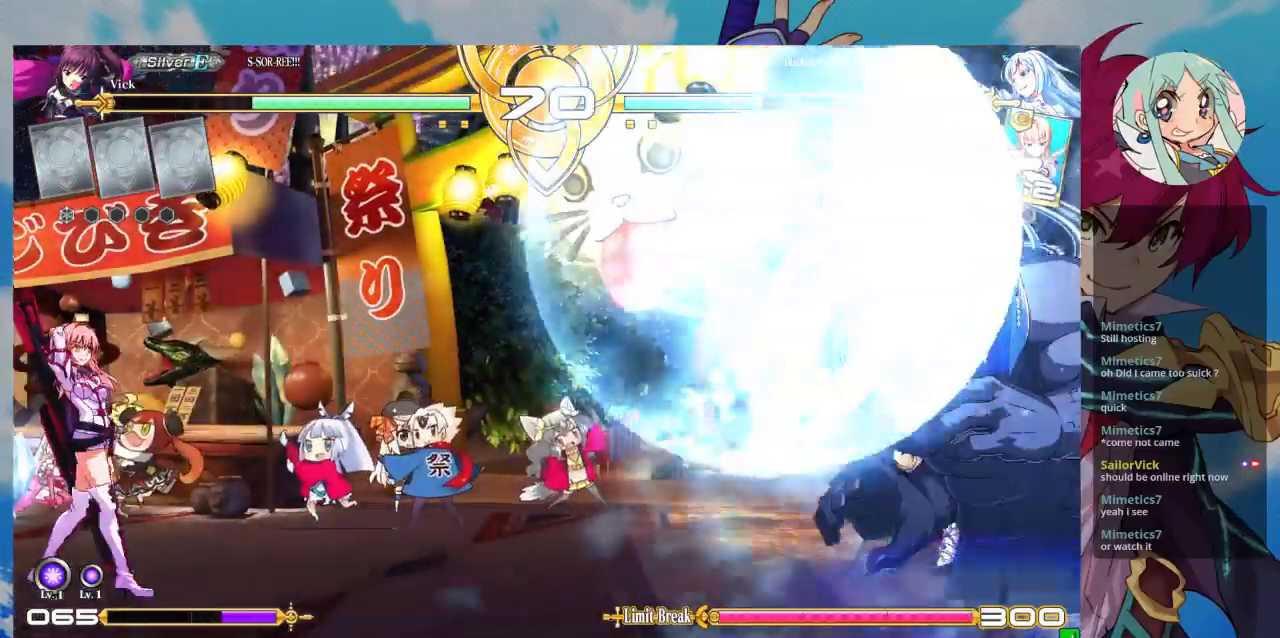
{"buttons": [], "left_stick": "center", "events": [[300, "left_stick", "up-left"], [400, "CROSS", "down"], [500, "CROSS", "up"], [500, "left_stick", "center"]]}
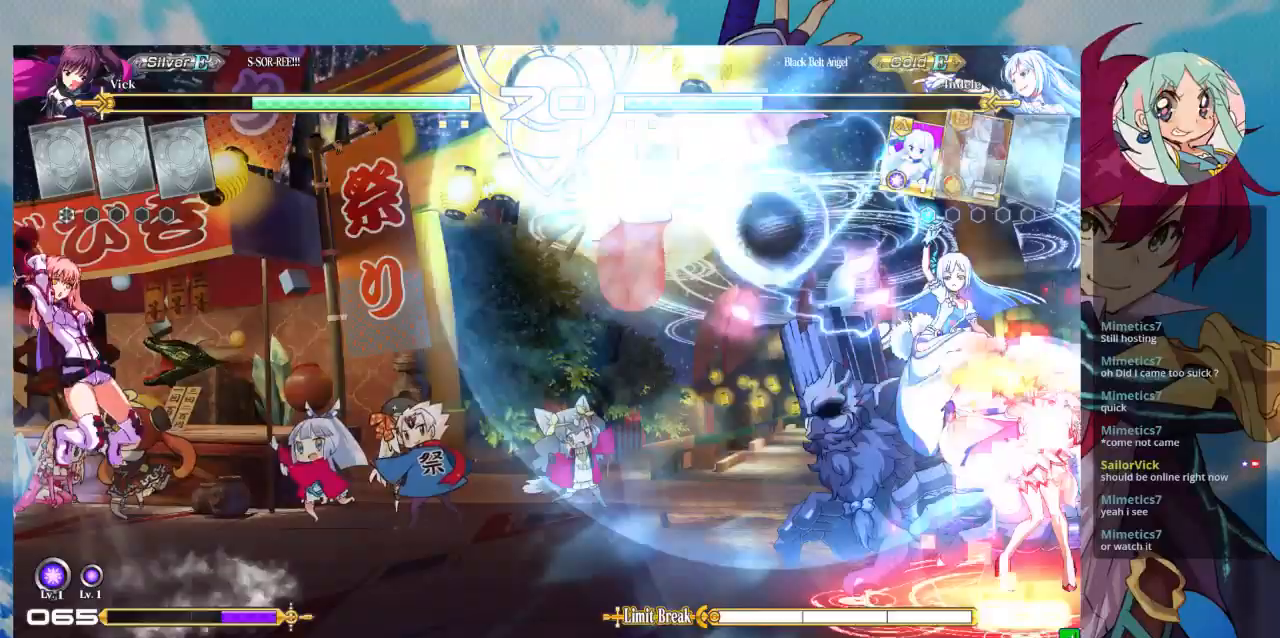
{"buttons": [], "left_stick": "left", "events": [[67, "CROSS", "down"], [167, "CROSS", "up"], [400, "left_stick", "left"]]}
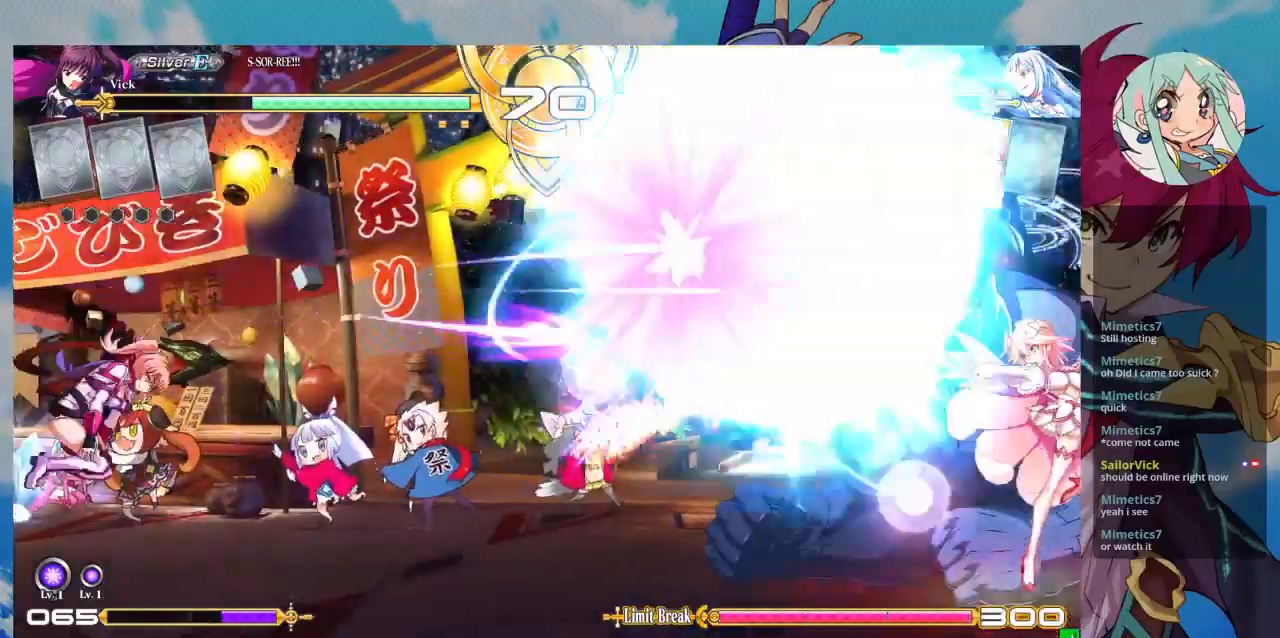
{"buttons": [], "left_stick": "left", "events": []}
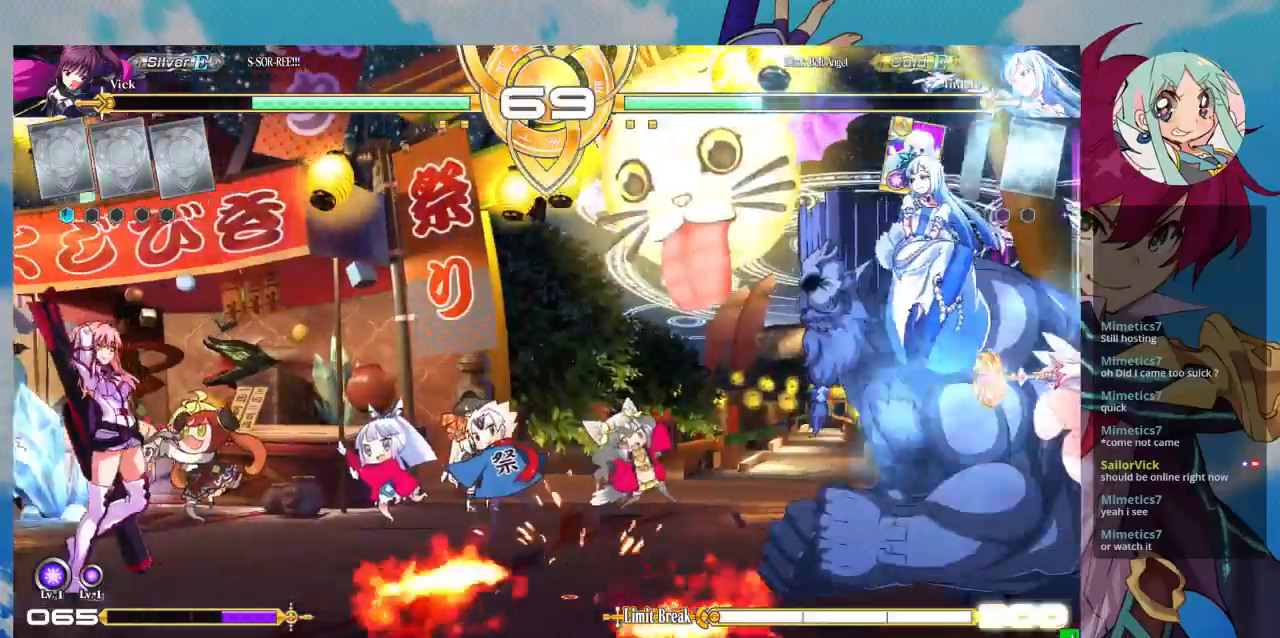
{"buttons": ["CROSS"], "left_stick": "center", "events": [[300, "left_stick", "up-left"], [333, "CROSS", "down"], [400, "left_stick", "center"], [433, "CROSS", "up"], [500, "CROSS", "down"]]}
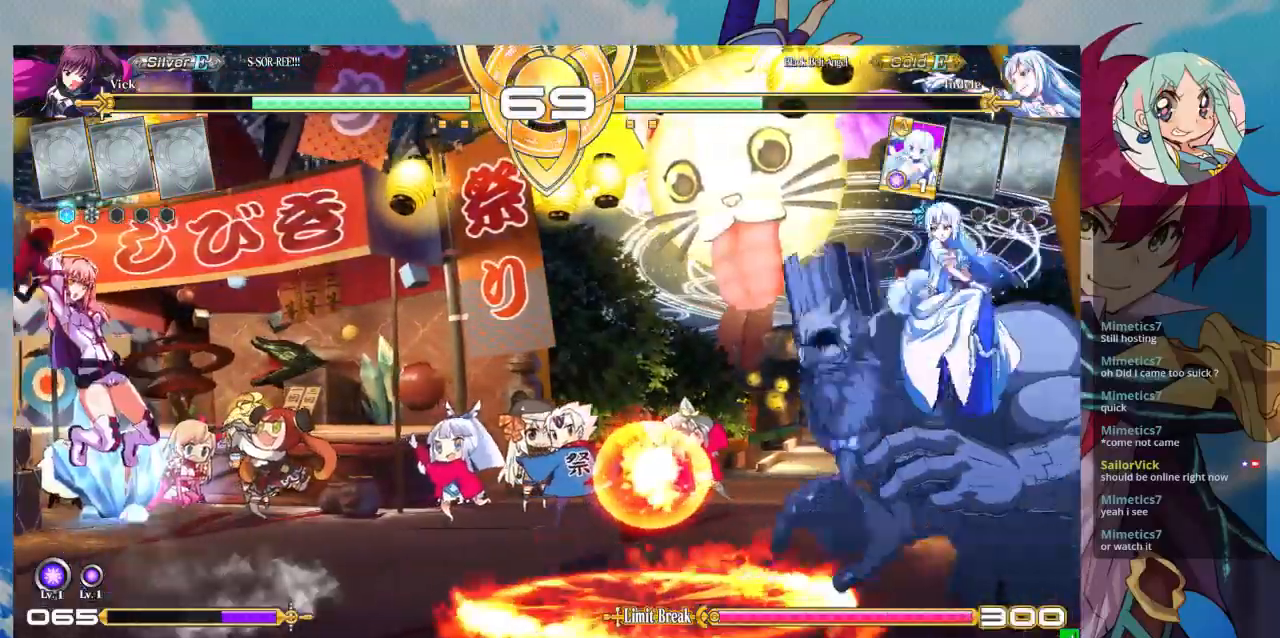
{"buttons": [], "left_stick": "center", "events": [[100, "CROSS", "up"]]}
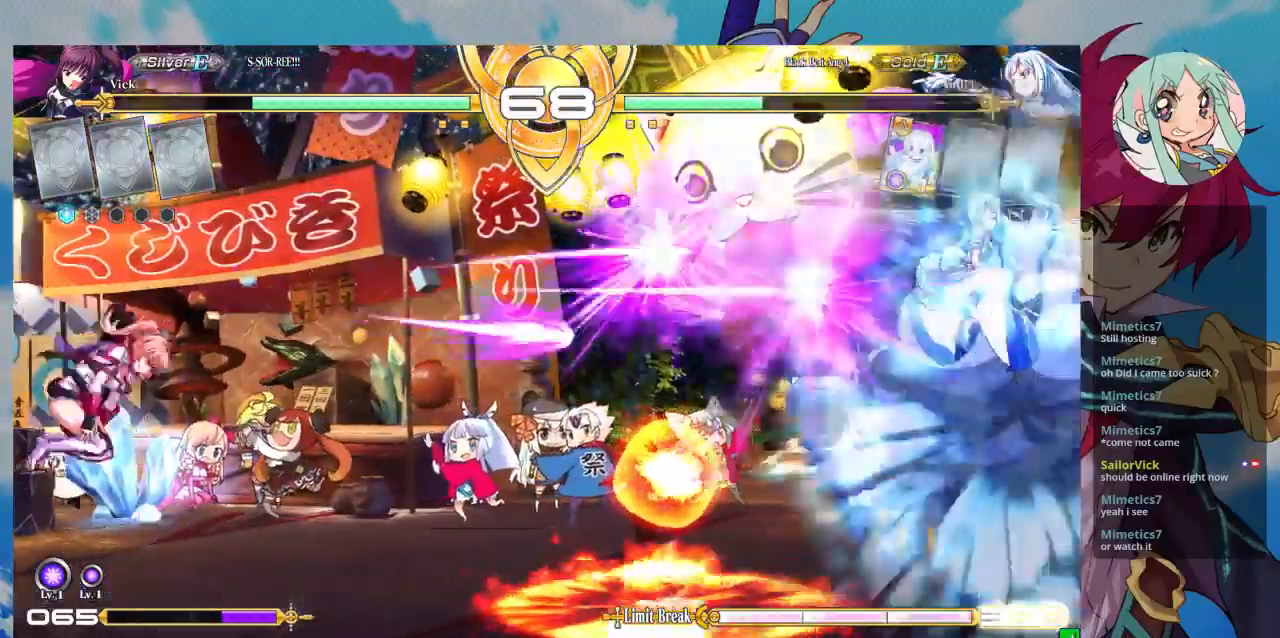
{"buttons": [], "left_stick": "center", "events": [[233, "CROSS", "down"], [367, "CROSS", "up"], [400, "CROSS", "down"], [500, "CROSS", "up"]]}
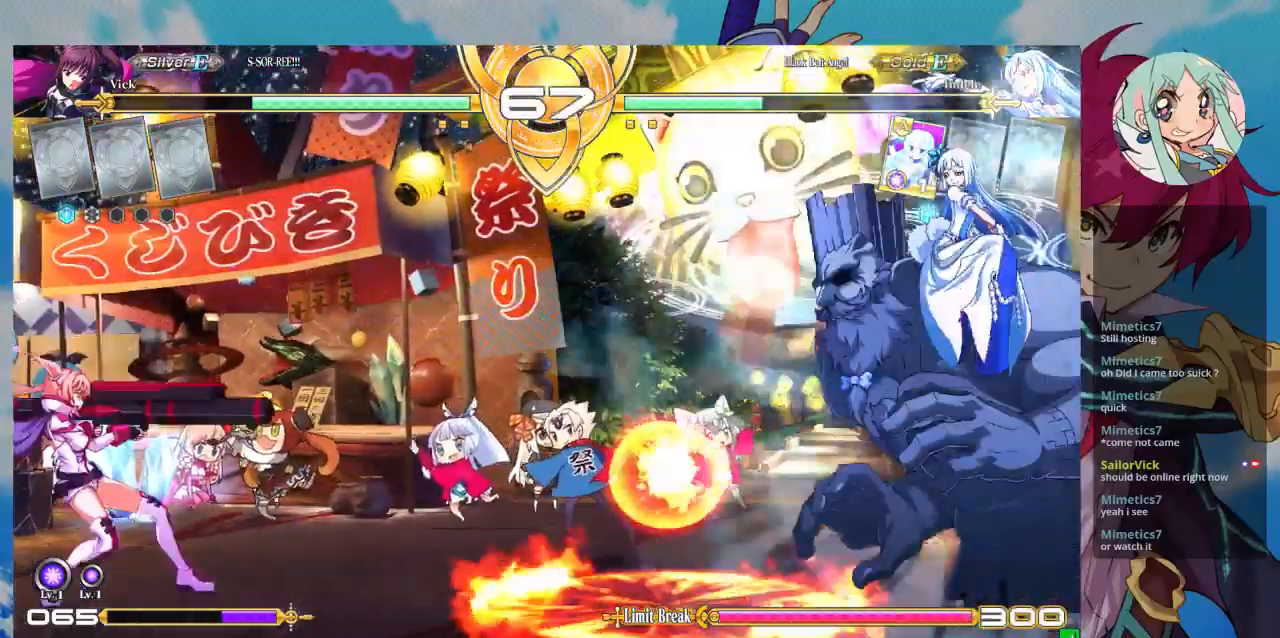
{"buttons": [], "left_stick": "center", "events": []}
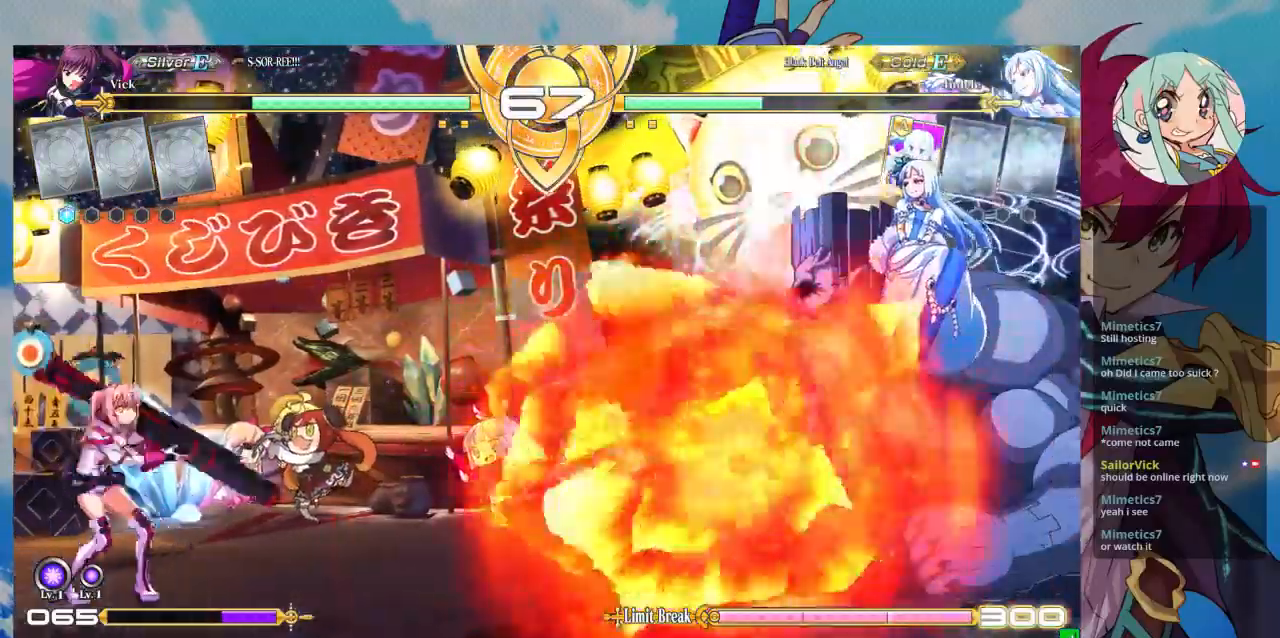
{"buttons": [], "left_stick": "left", "events": [[67, "left_stick", "left"]]}
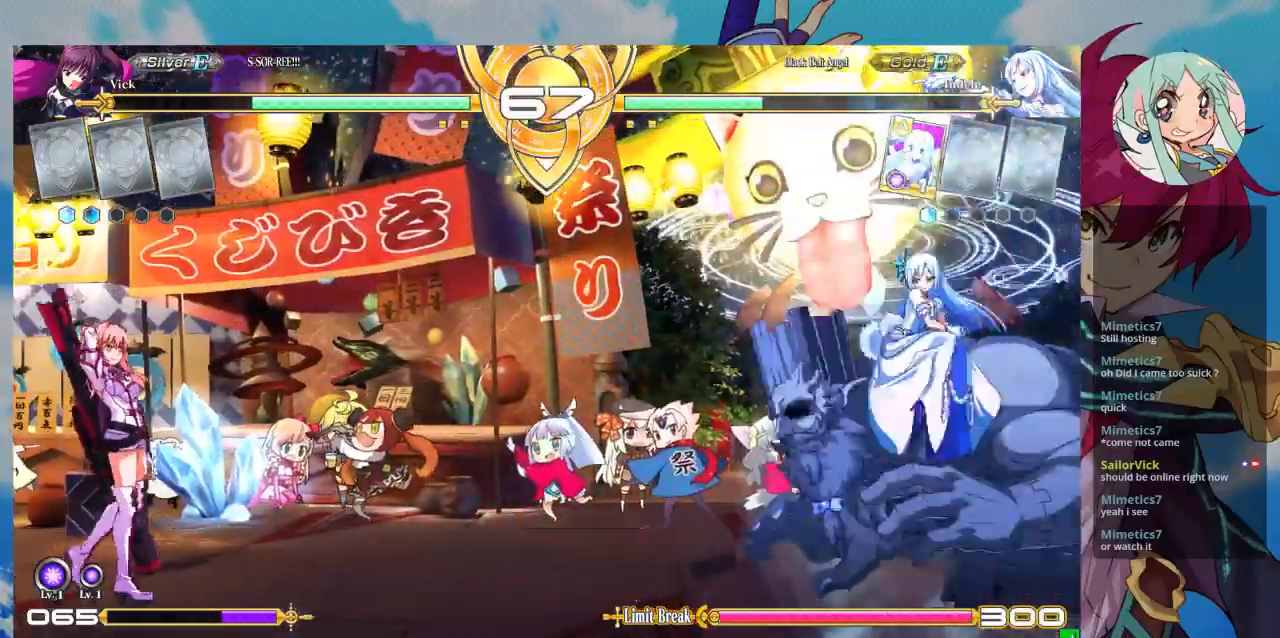
{"buttons": [], "left_stick": "up-left", "events": [[233, "left_stick", "up-left"]]}
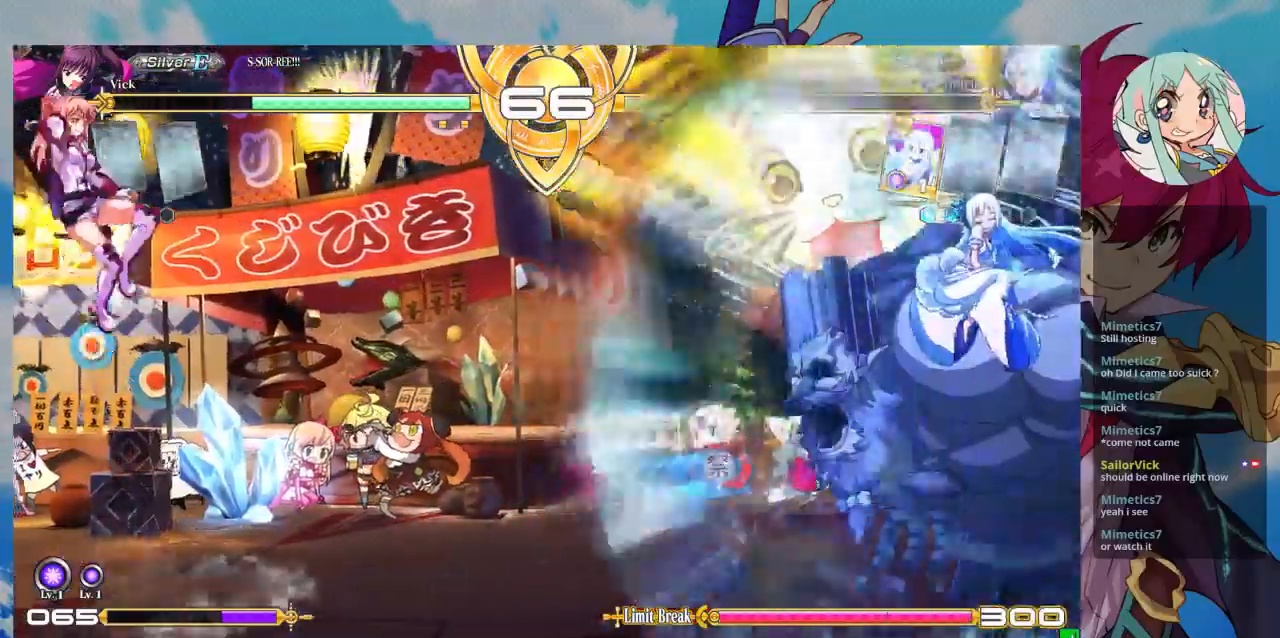
{"buttons": [], "left_stick": "up-left", "events": [[333, "CROSS", "down"], [467, "CROSS", "up"]]}
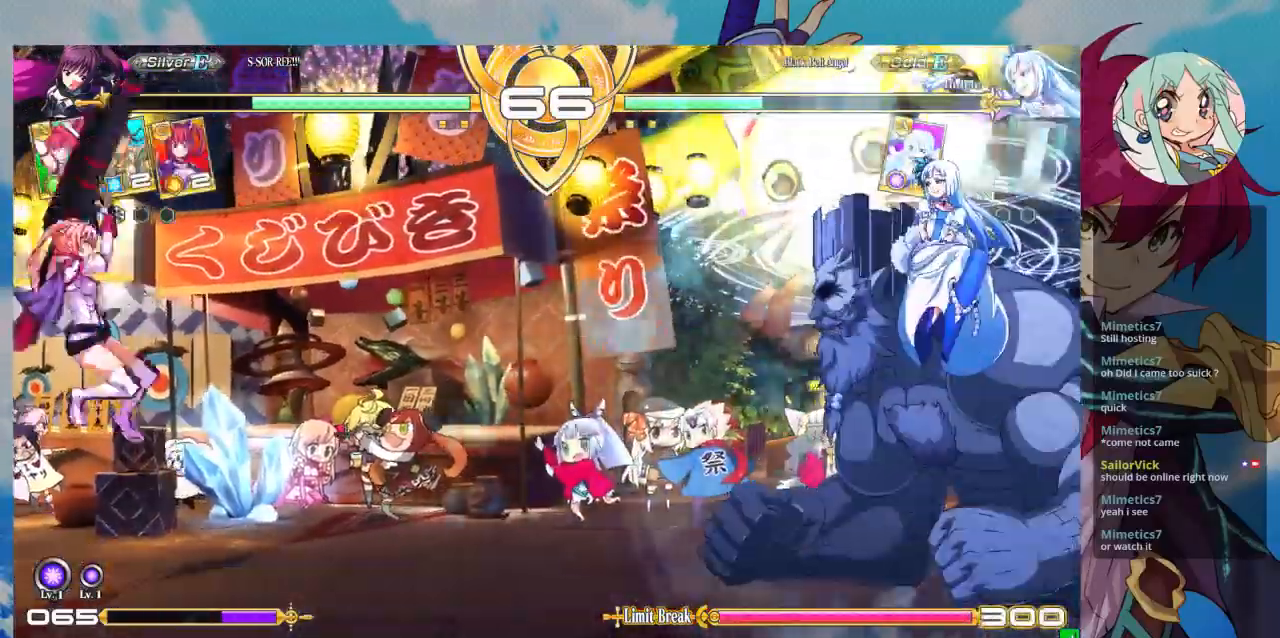
{"buttons": [], "left_stick": "center", "events": [[33, "left_stick", "center"]]}
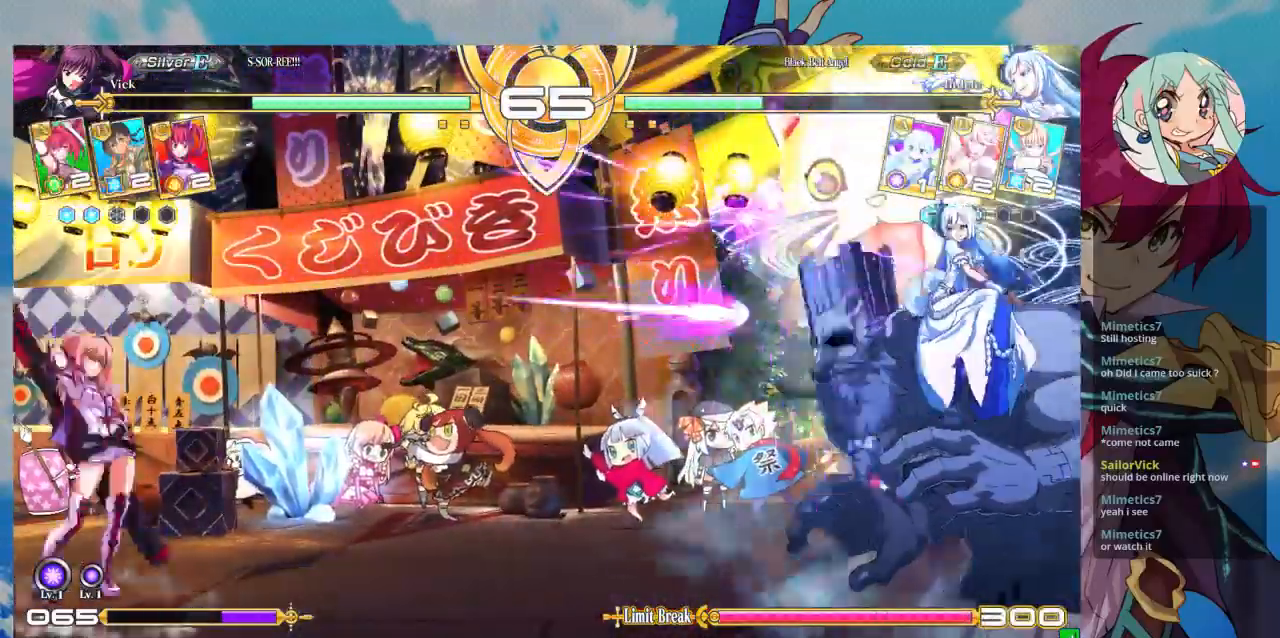
{"buttons": [], "left_stick": "left", "events": [[100, "left_stick", "right"], [333, "left_stick", "center"], [433, "left_stick", "left"]]}
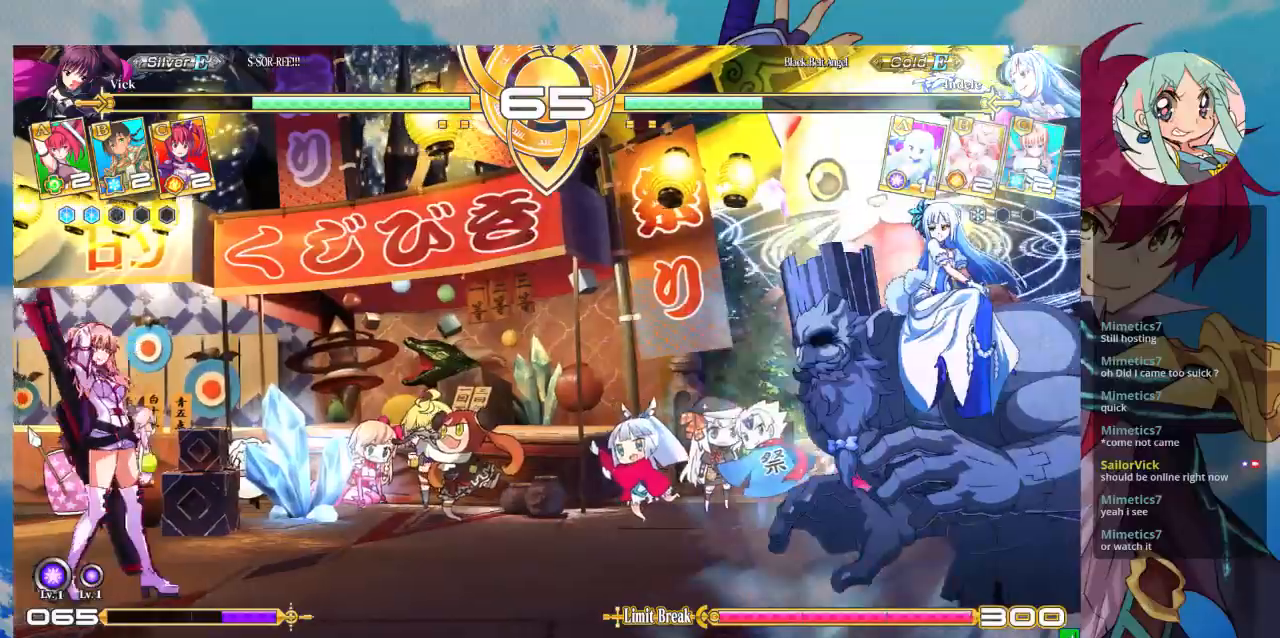
{"buttons": [], "left_stick": "left", "events": []}
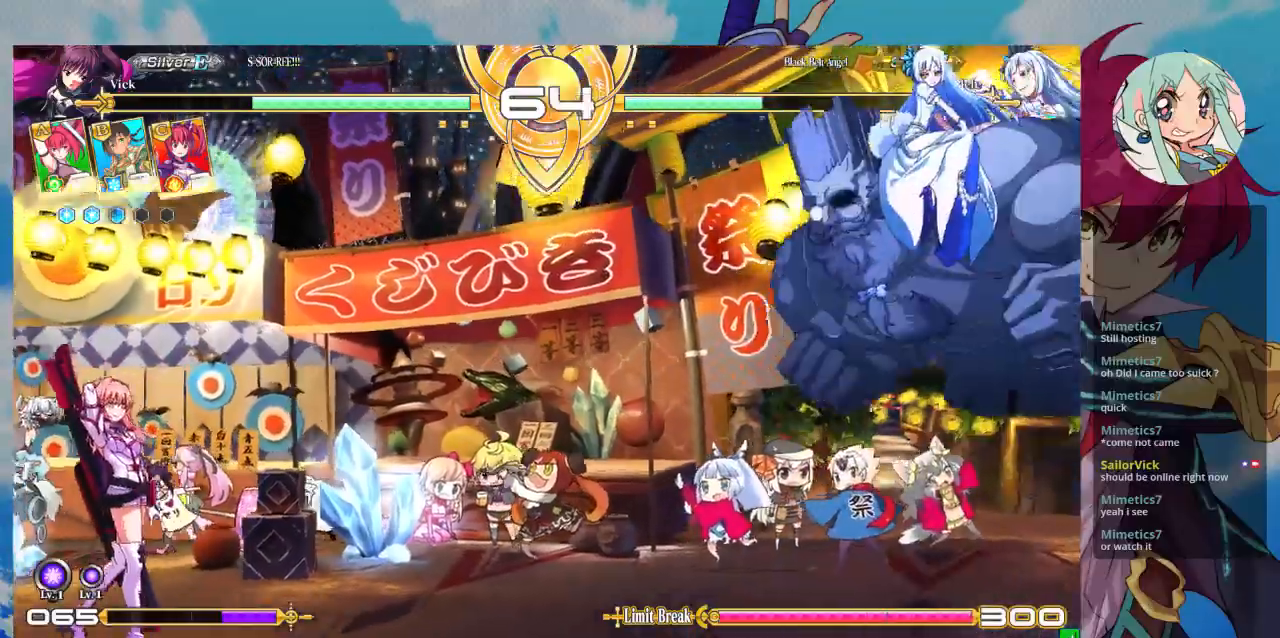
{"buttons": [], "left_stick": "center", "events": [[67, "left_stick", "center"], [133, "left_stick", "right"], [300, "left_stick", "up-right"], [467, "left_stick", "center"]]}
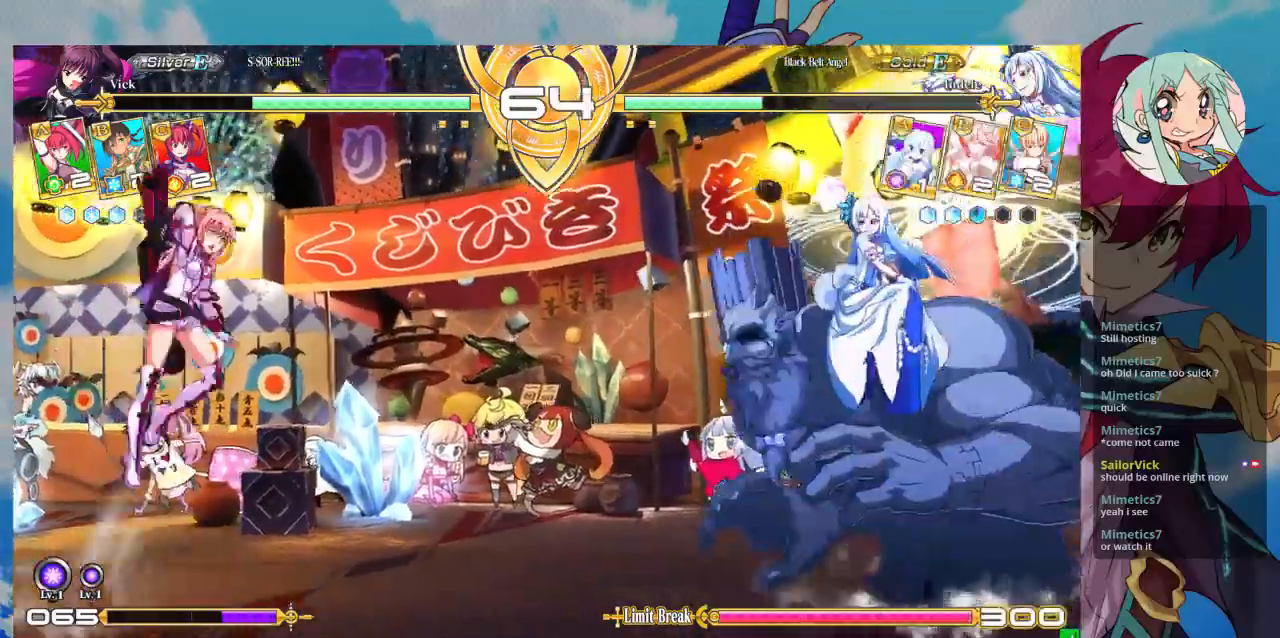
{"buttons": ["SQUARE"], "left_stick": "left", "events": [[33, "left_stick", "left"], [100, "left_stick", "center"], [200, "left_stick", "left"], [433, "SQUARE", "down"]]}
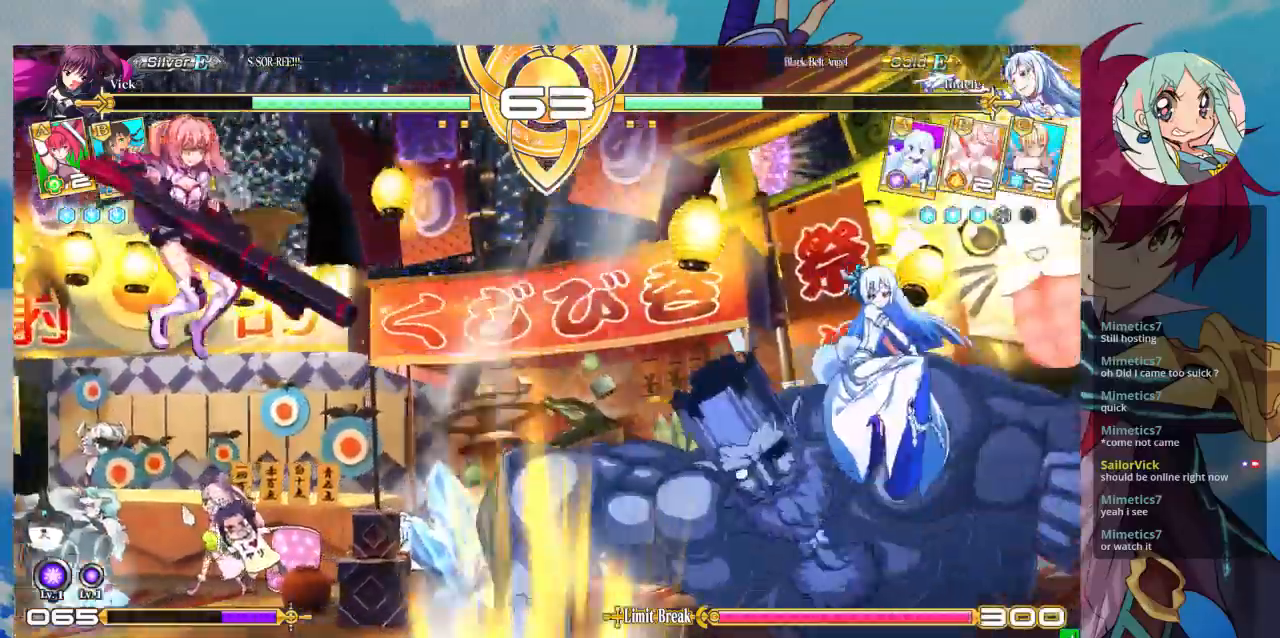
{"buttons": [], "left_stick": "right", "events": [[67, "SQUARE", "up"], [267, "left_stick", "center"], [333, "left_stick", "right"], [400, "left_stick", "center"], [500, "left_stick", "right"]]}
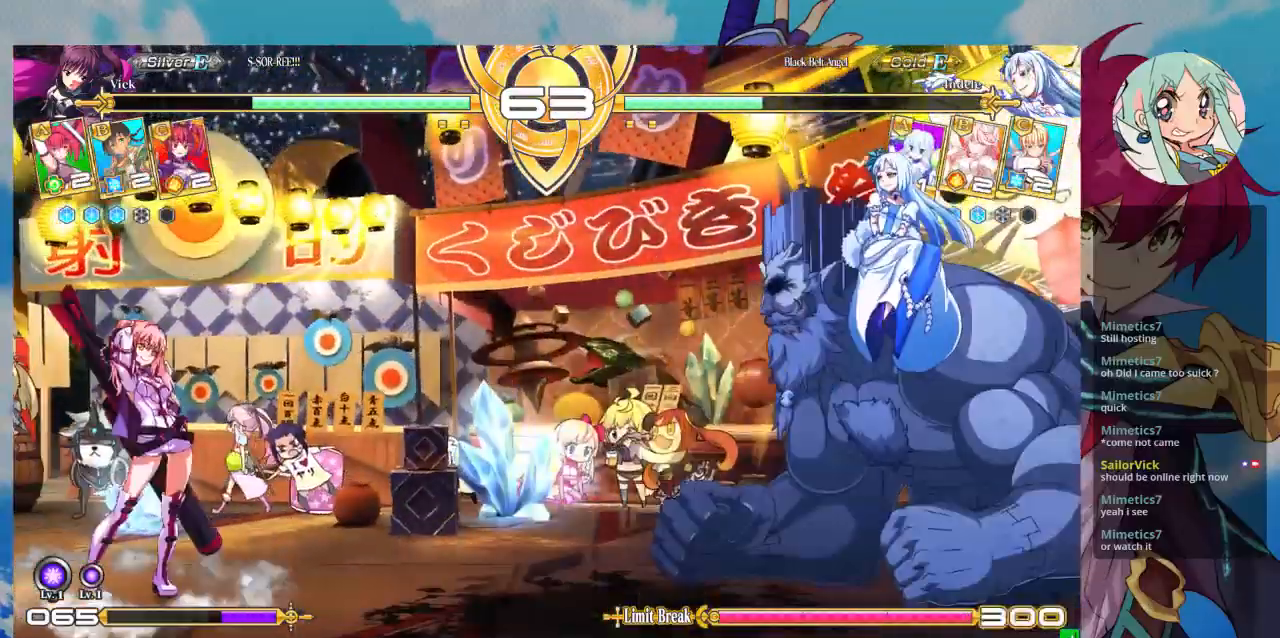
{"buttons": [], "left_stick": "center", "events": [[233, "left_stick", "up-left"], [367, "left_stick", "left"], [500, "left_stick", "center"]]}
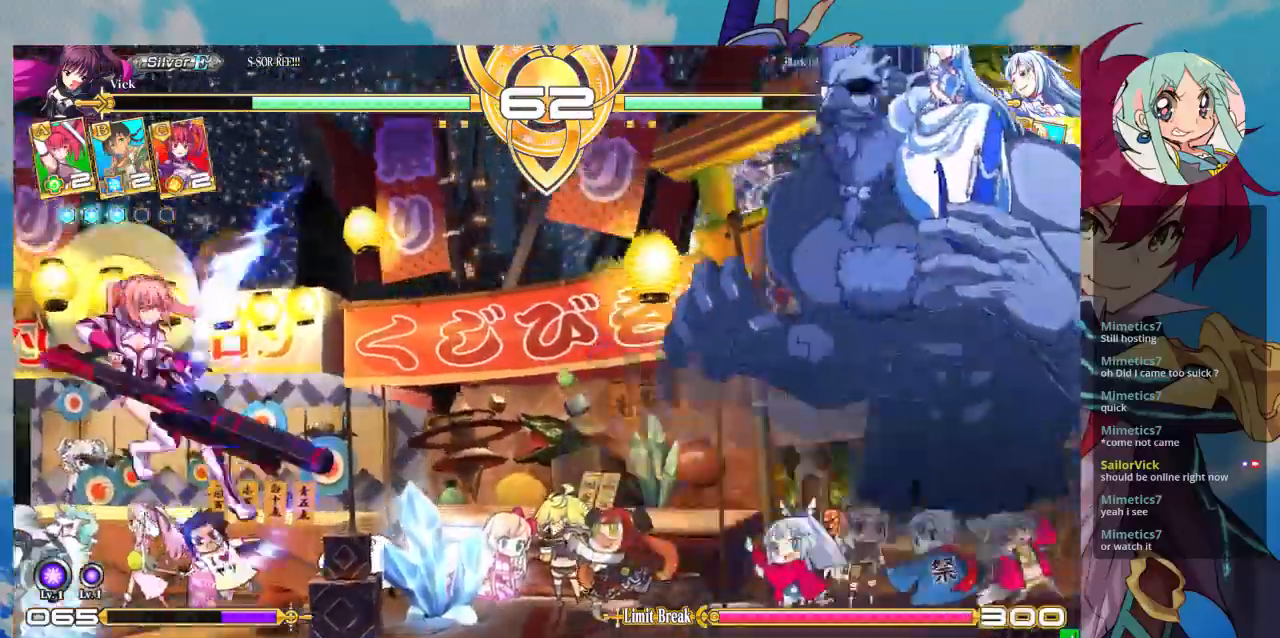
{"buttons": ["CROSS"], "left_stick": "center", "events": [[67, "left_stick", "left"], [200, "left_stick", "center"], [400, "CROSS", "down"]]}
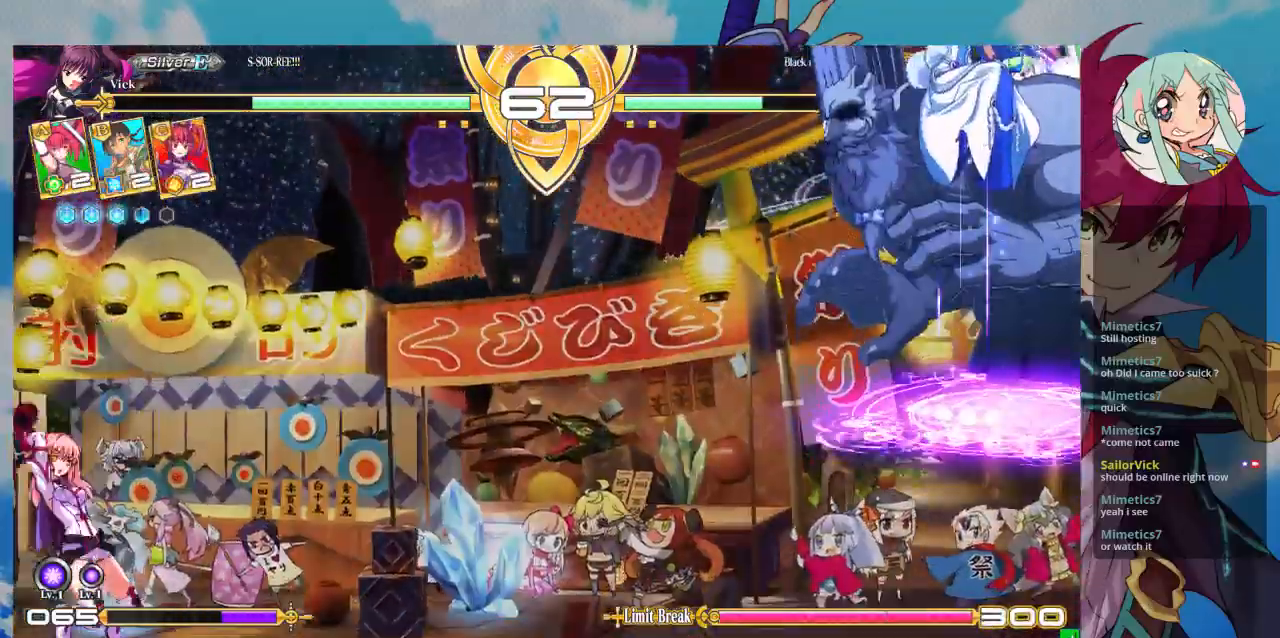
{"buttons": [], "left_stick": "center", "events": [[100, "CROSS", "up"]]}
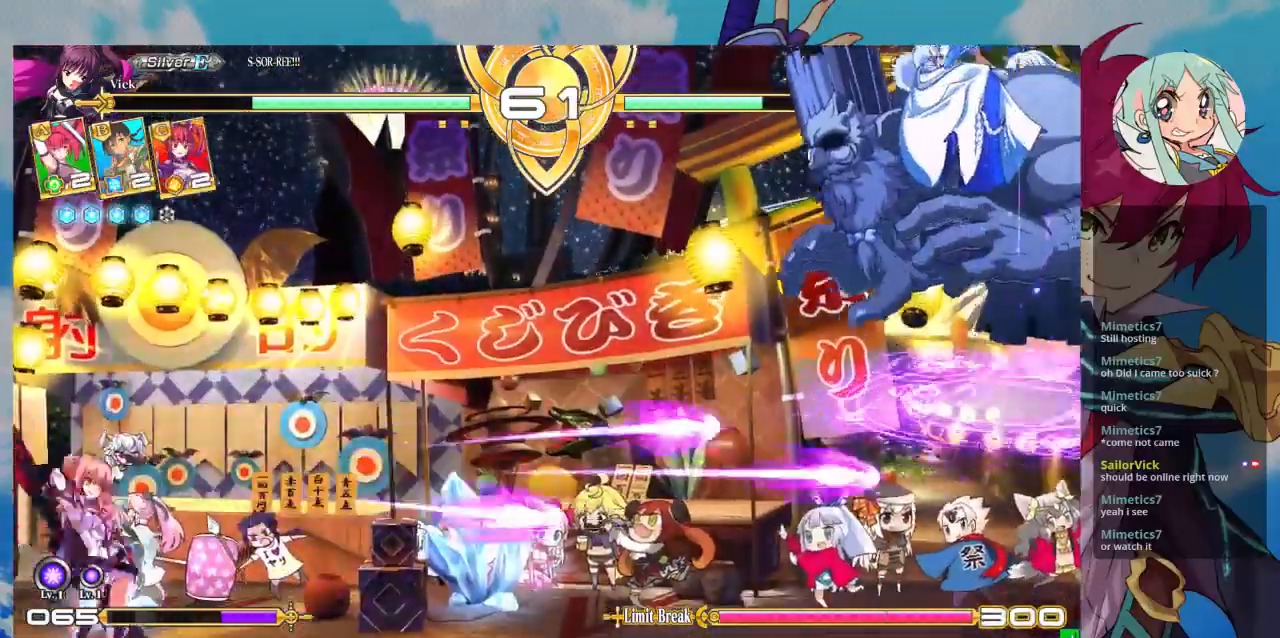
{"buttons": [], "left_stick": "right", "events": [[233, "left_stick", "right"], [300, "left_stick", "center"], [367, "left_stick", "right"]]}
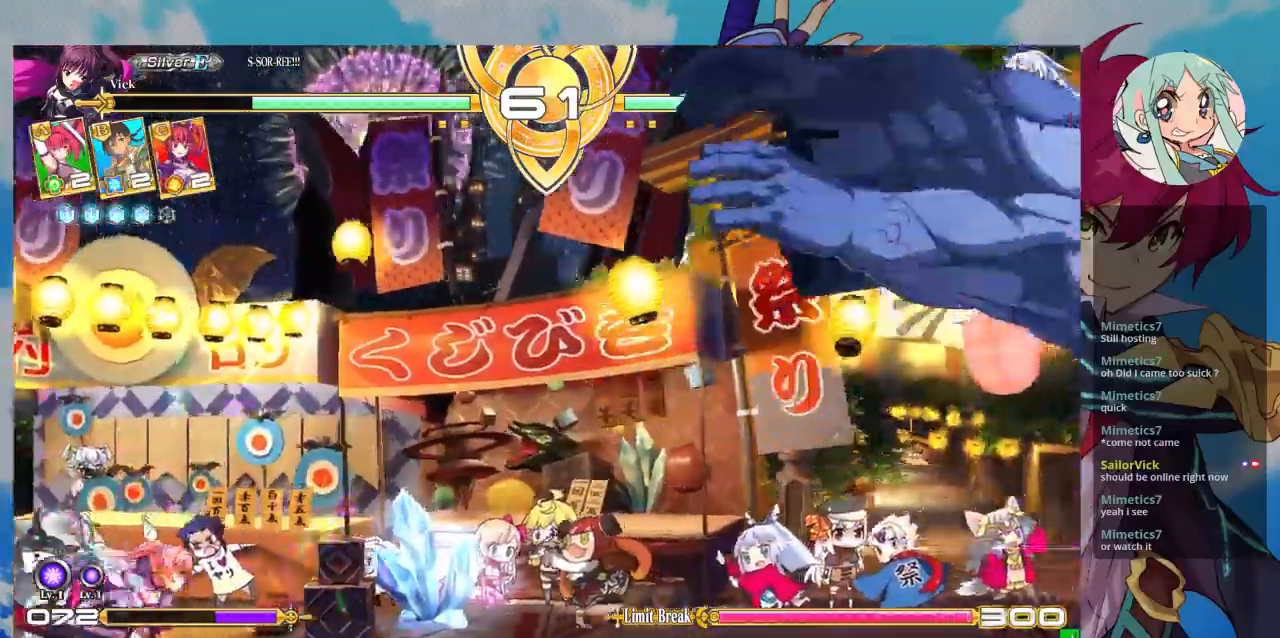
{"buttons": [], "left_stick": "right", "events": []}
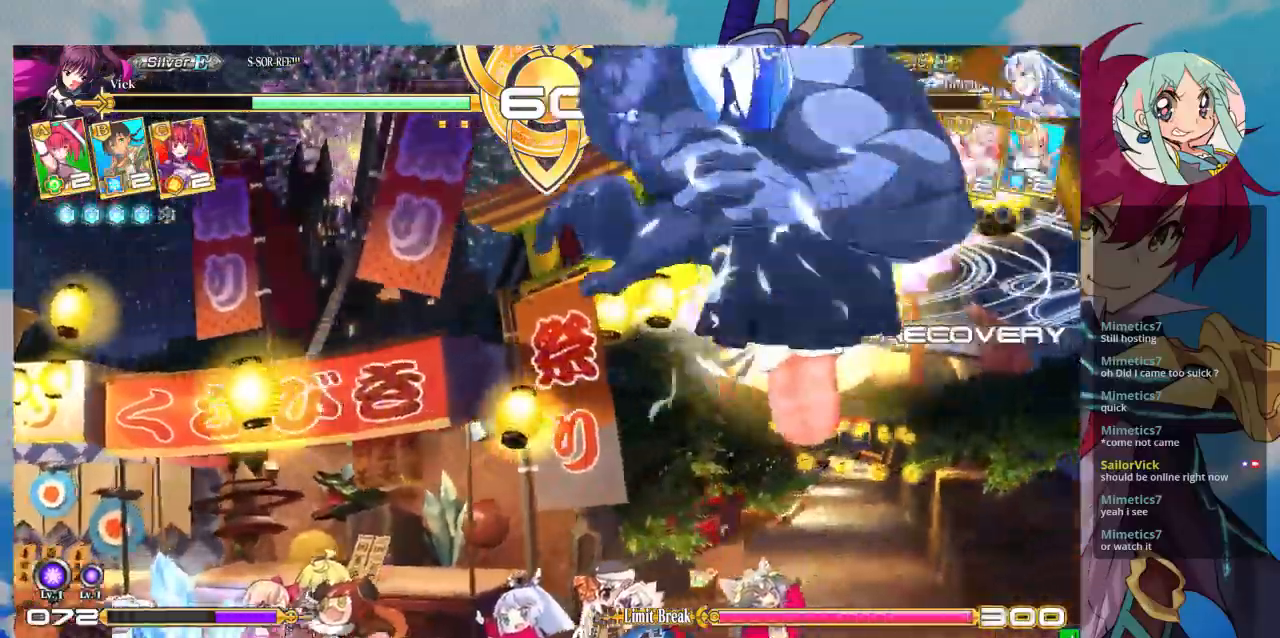
{"buttons": ["TRIANGLE", "R1"], "left_stick": "center", "events": [[433, "R1", "down"], [433, "TRIANGLE", "down"], [433, "left_stick", "center"]]}